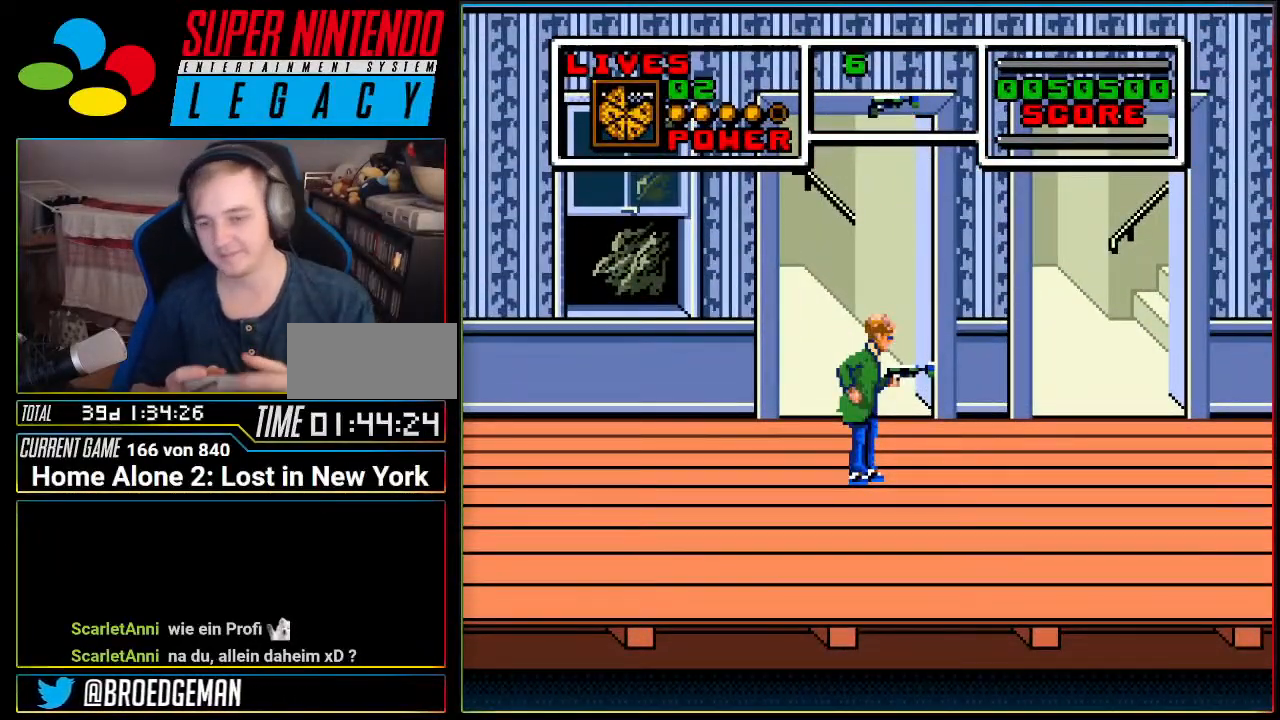
Gameplay with a controller (Nintendo layout); each line is a JSON object with the inputs held at the frame after it. "events" lists button and stick changes between this image and that frame as [ms after this image, input, new state], when the widget could be followed in between. Not read: L3 R3 SELECT.
{"buttons": [], "events": []}
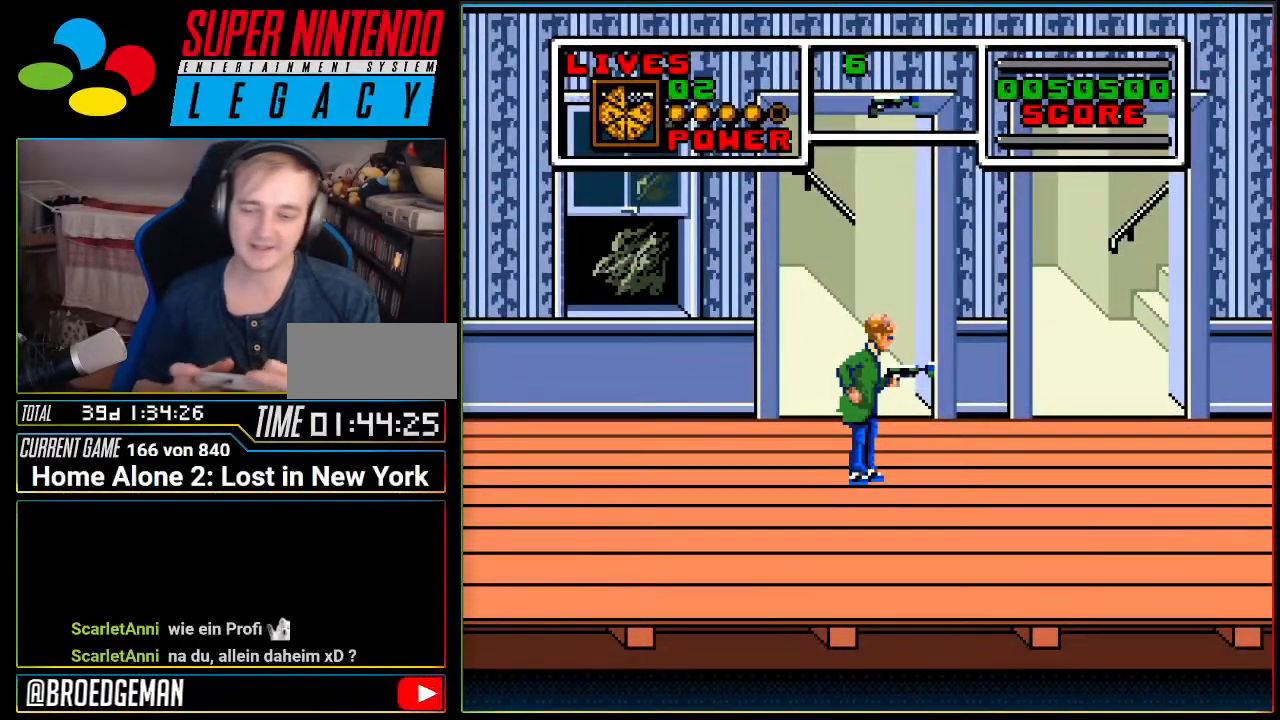
{"buttons": ["L1"]}
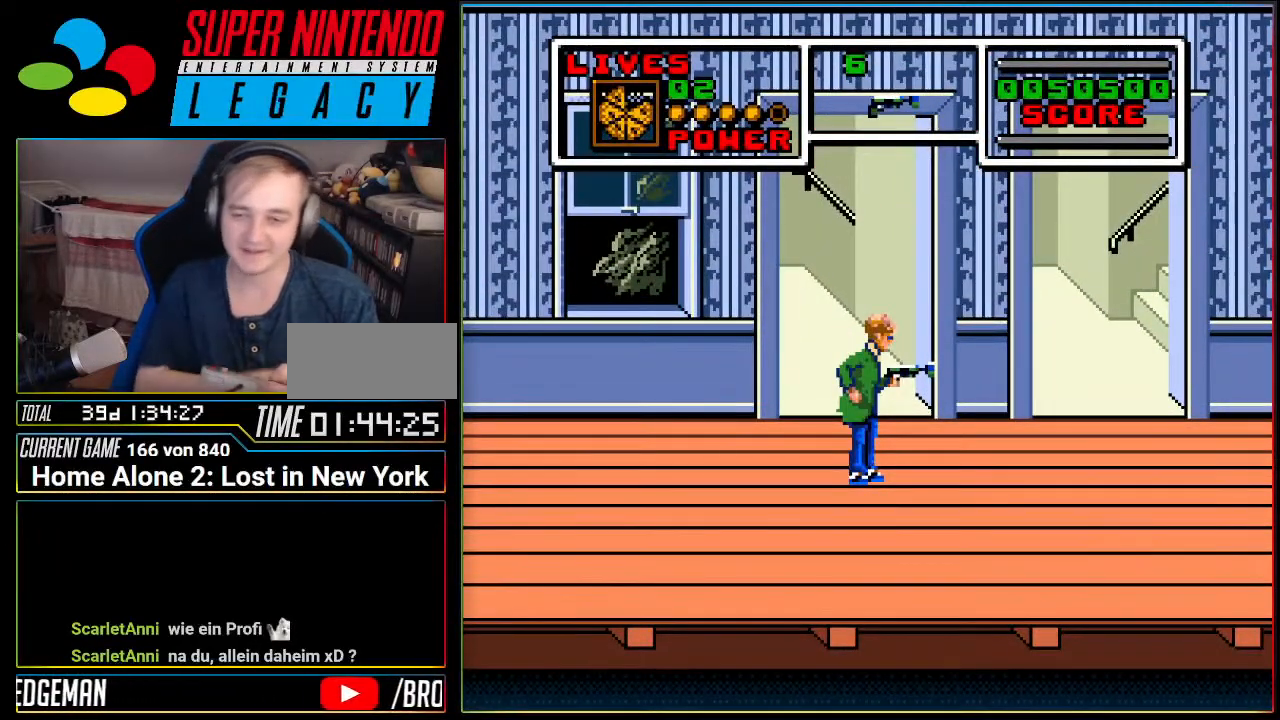
{"buttons": [], "events": [[50, "L1", "up"], [300, "L1", "down"], [450, "L1", "up"]]}
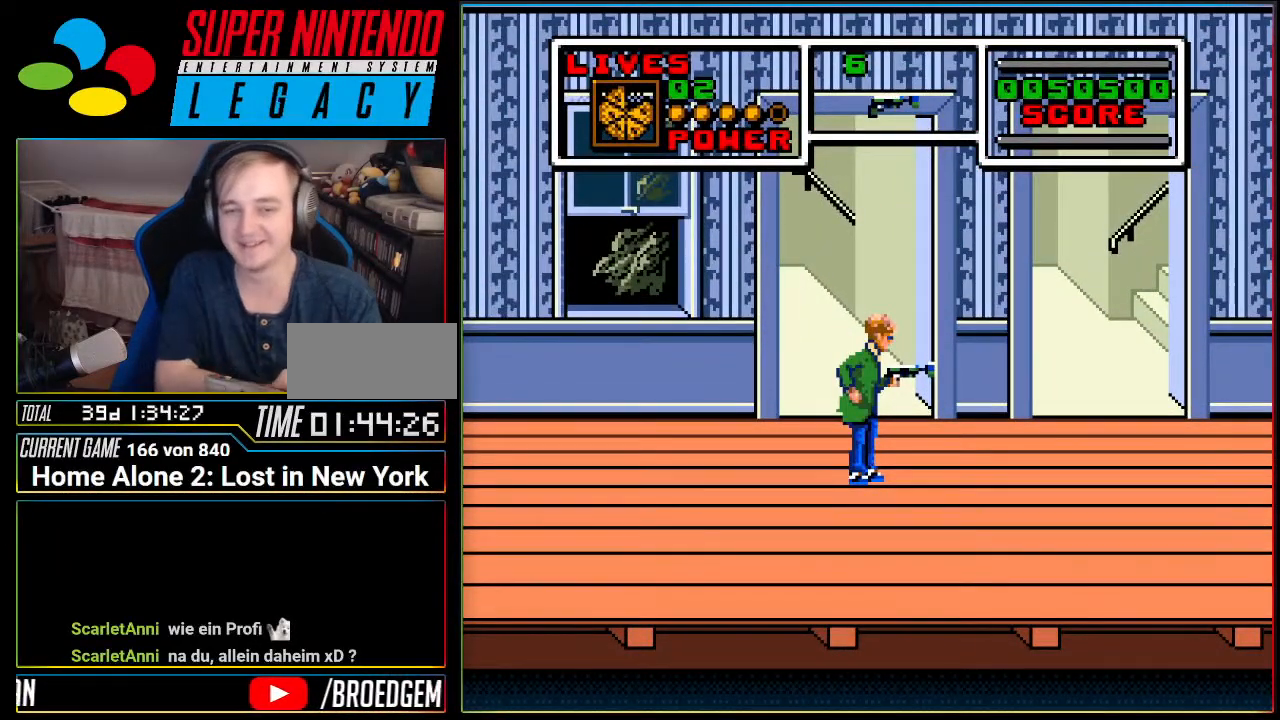
{"buttons": [], "events": [[351, "L1", "down"], [401, "L1", "up"]]}
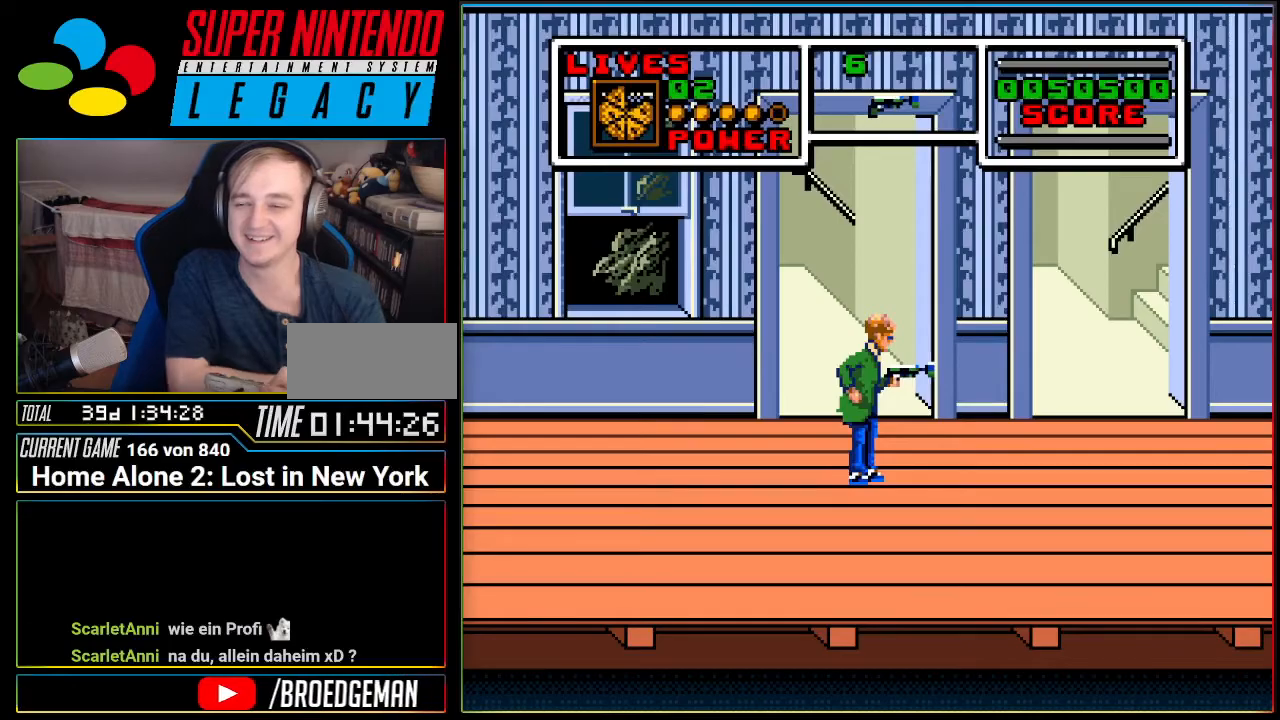
{"buttons": ["L1"]}
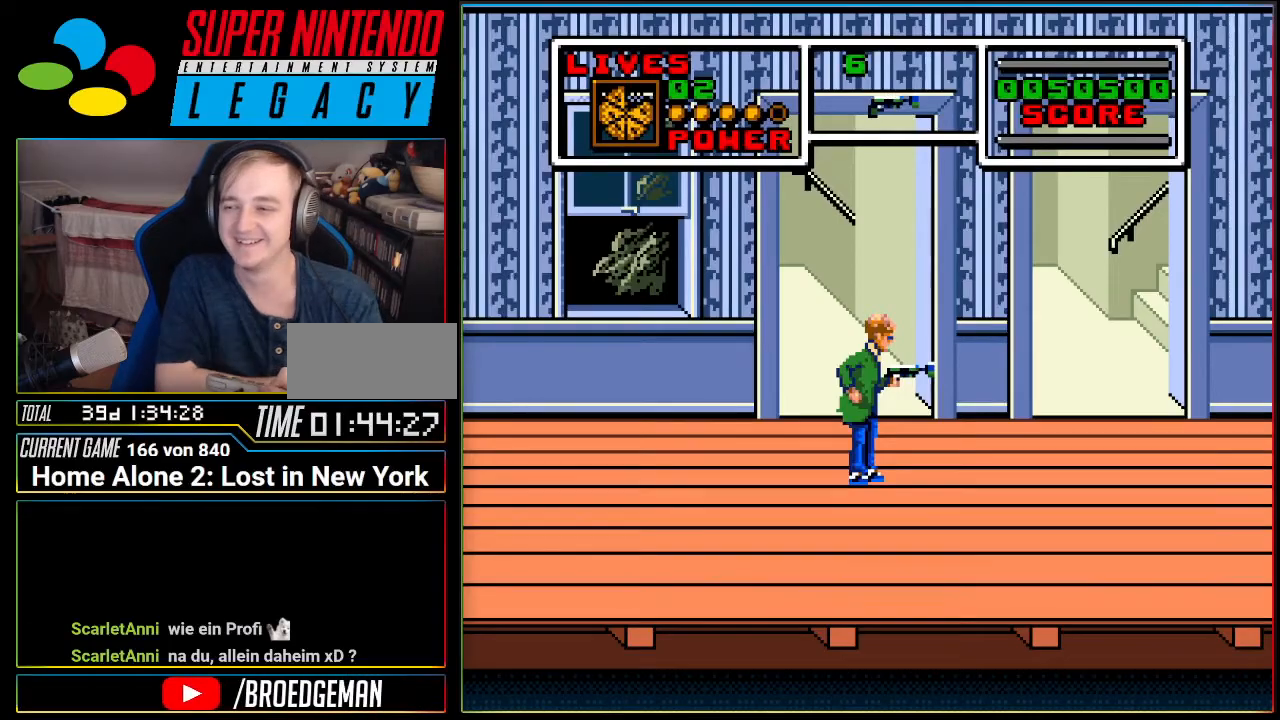
{"buttons": ["DPAD_RIGHT"]}